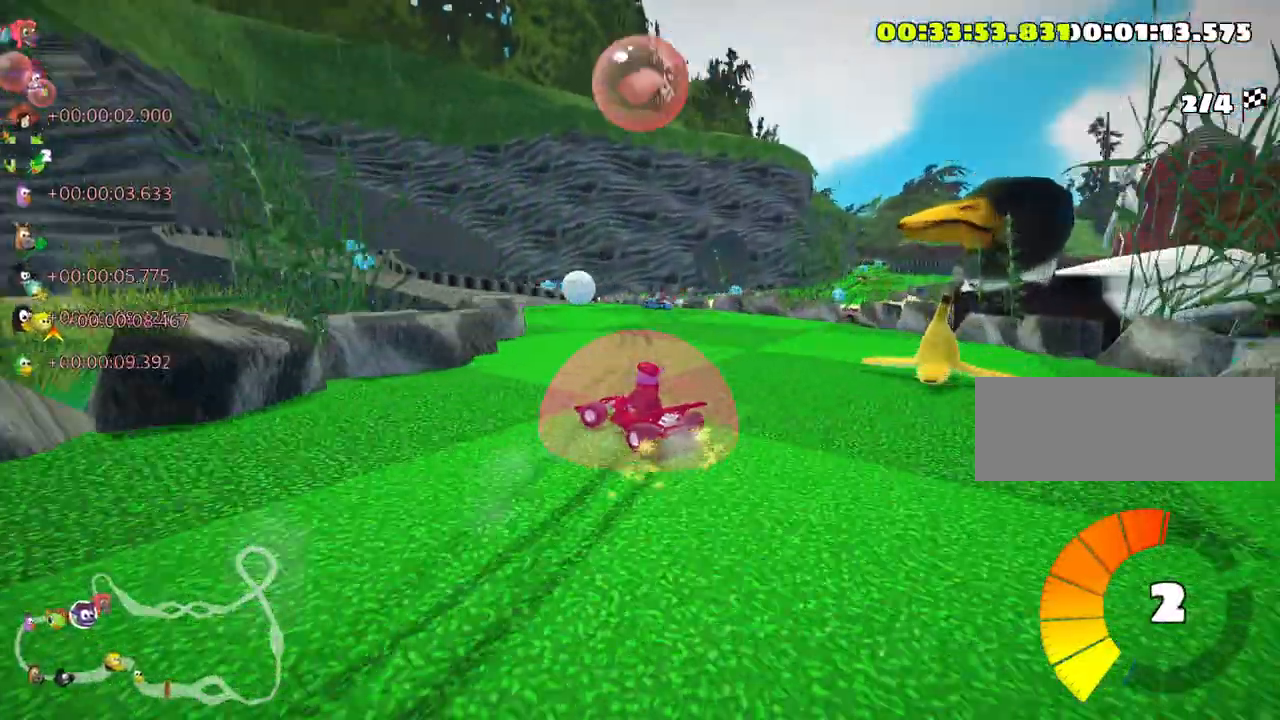
Gameplay with keyboard; each line is a JSON object with the keys held at the frame after it. "events" lists presses ("down") and releases ("up") of "down", "fire", "left", "look", "nitro", "right", "skid" and "up" between this image and that frame as [ms after this image, input, new state], when the widget could be followed in between. No other keys are recorded. Mouse input is not recorded. Key names are as the overlay labels them; some are game actions (e.g. jump) rather than physical keys.
{"keys": [], "events": [[66, "skid", "up"], [300, "left", "up"], [416, "up", "up"]]}
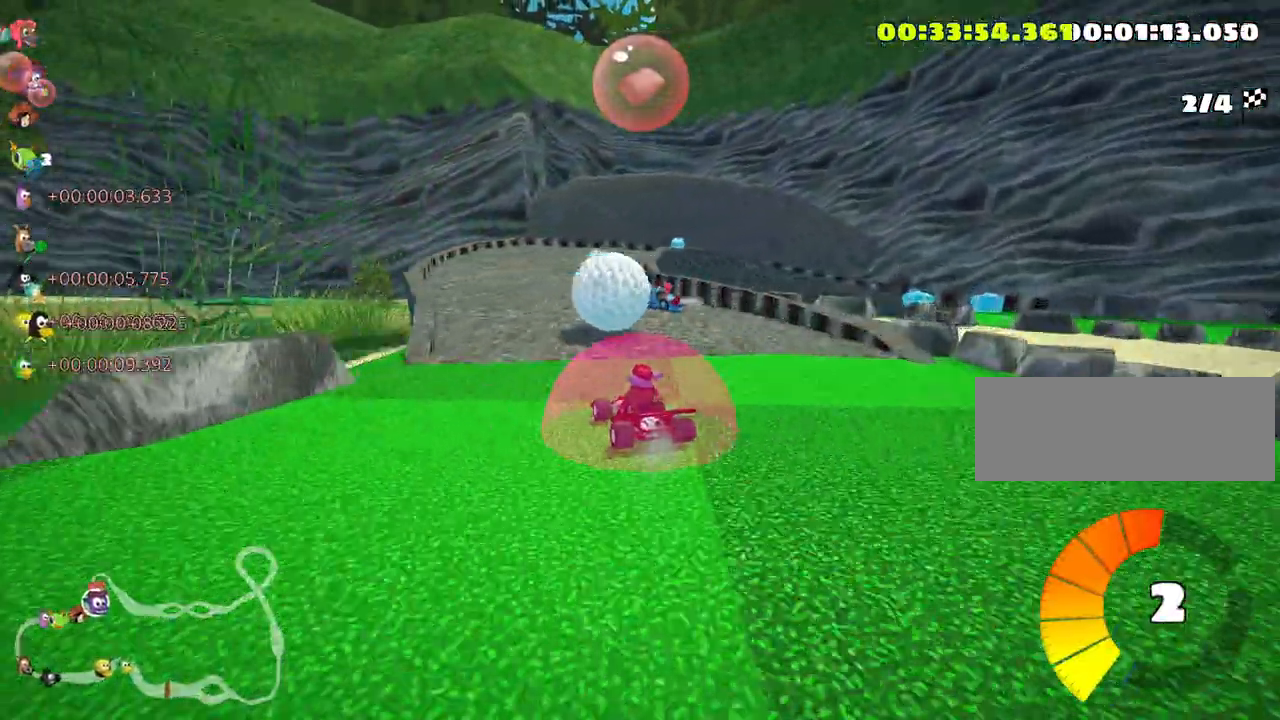
{"keys": ["right", "skid"], "events": [[133, "skid", "down"], [150, "right", "down"]]}
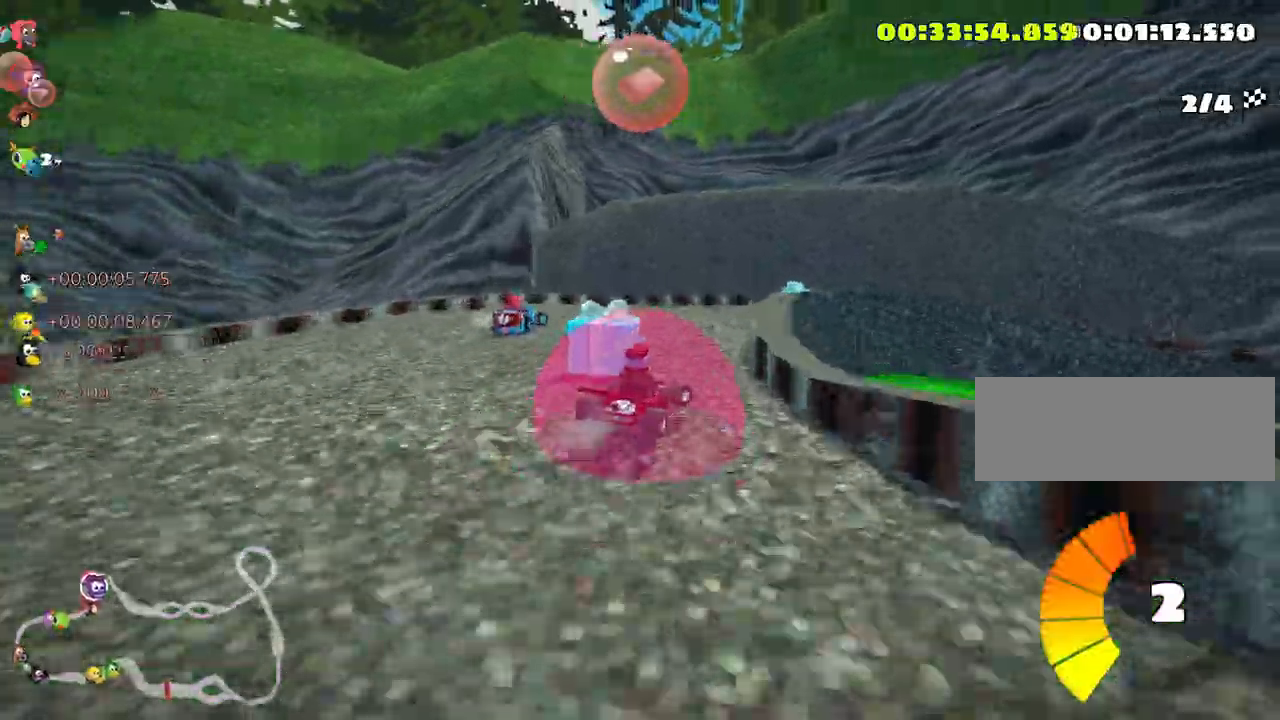
{"keys": ["right"], "events": [[83, "fire", "down"], [250, "fire", "up"], [333, "skid", "up"]]}
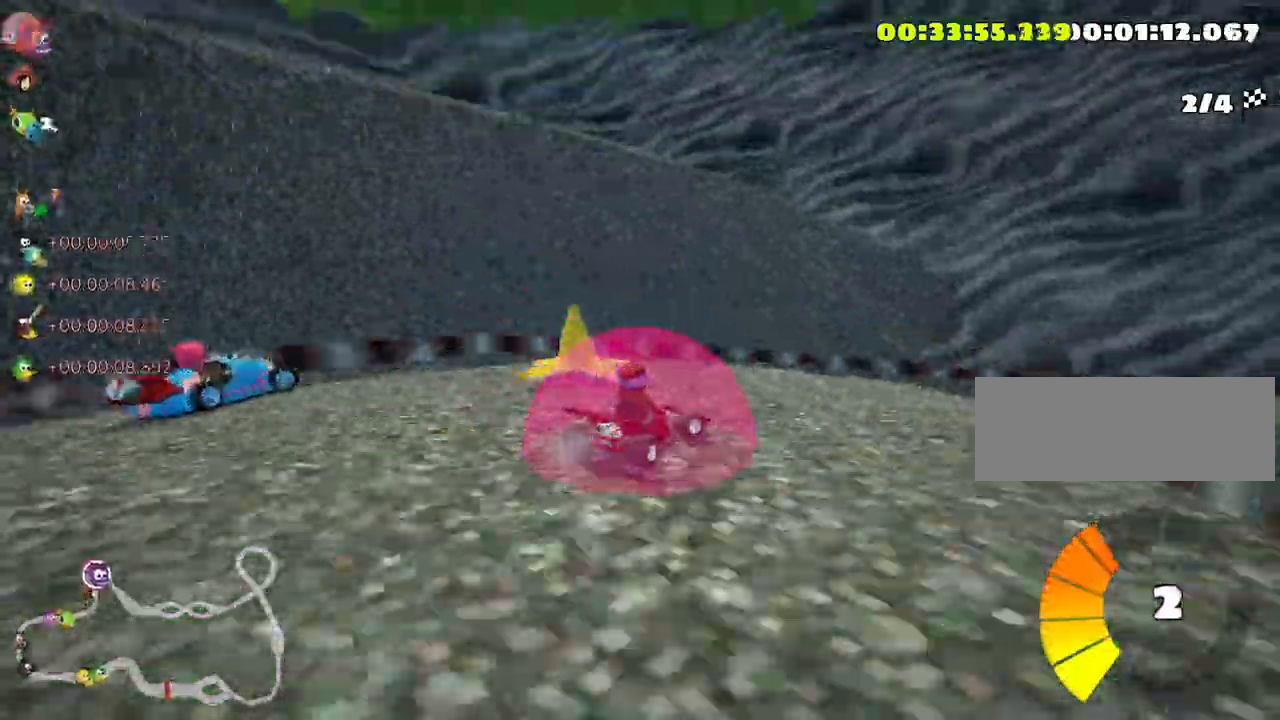
{"keys": ["right", "up"], "events": [[400, "up", "down"]]}
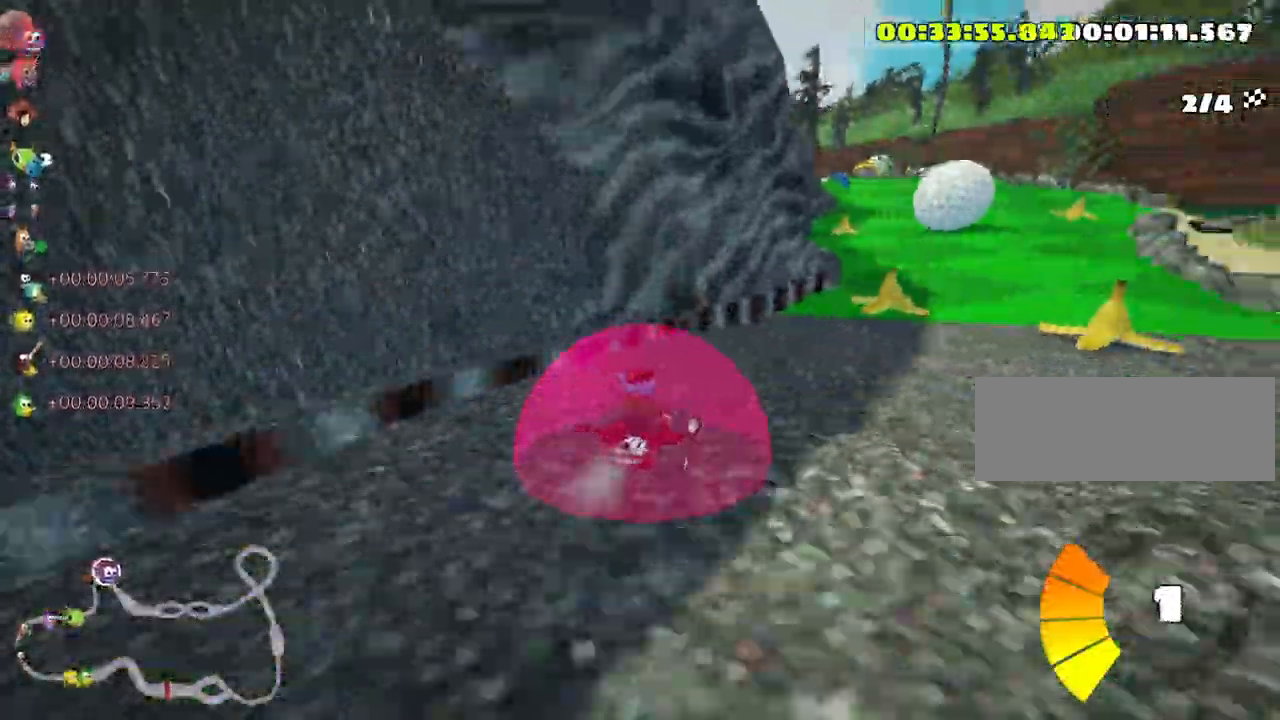
{"keys": ["left", "skid", "up"], "events": [[433, "left", "down"], [483, "right", "up"], [500, "skid", "down"]]}
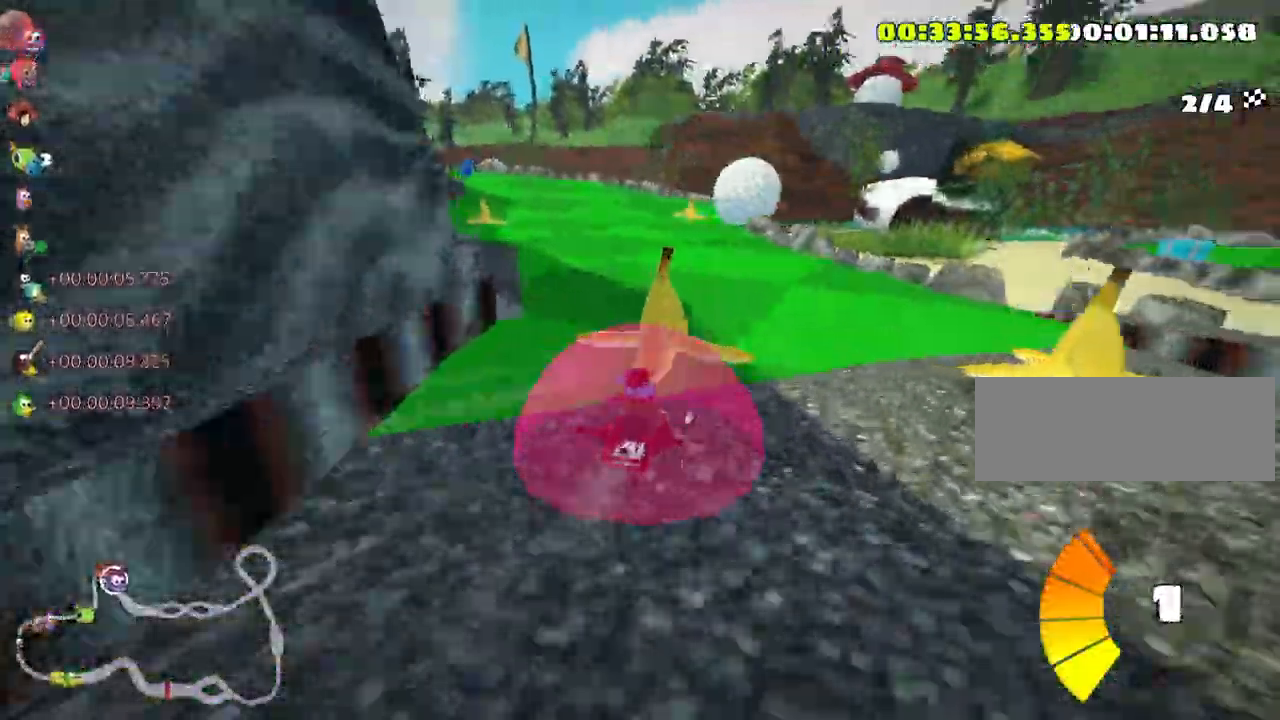
{"keys": ["right", "skid", "up"], "events": [[16, "nitro", "down"], [216, "nitro", "up"], [416, "left", "up"], [450, "right", "down"]]}
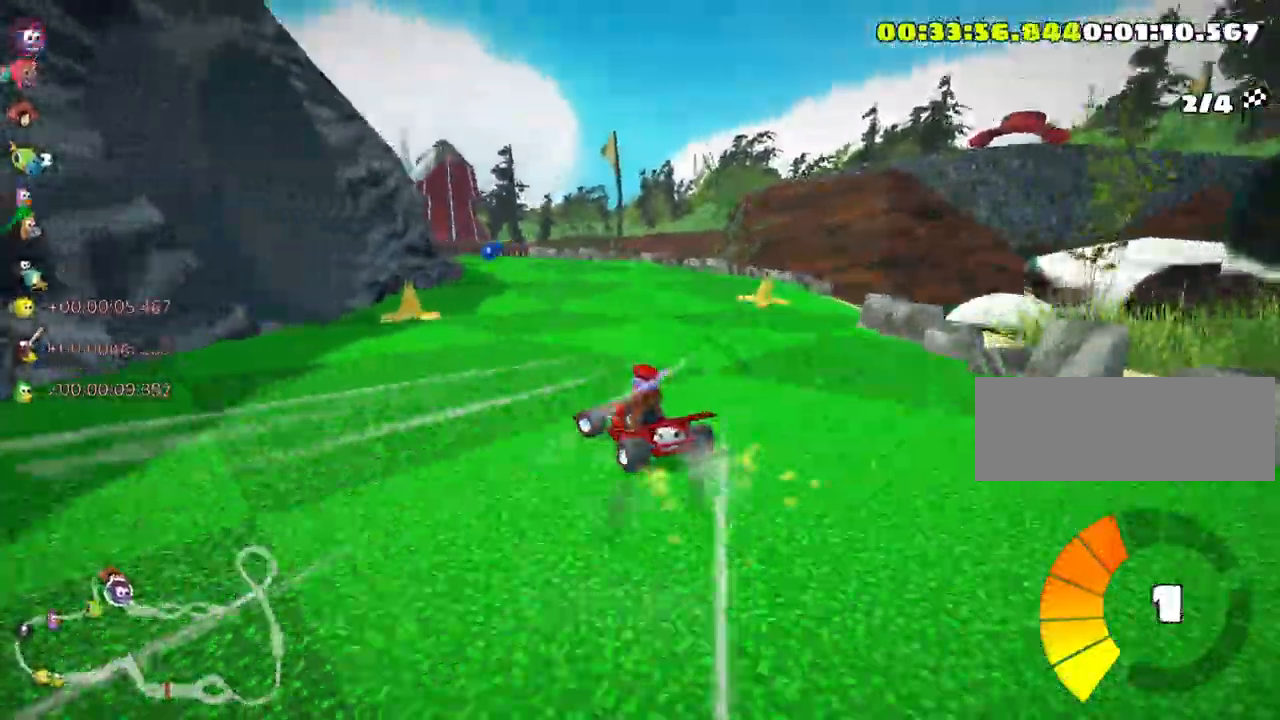
{"keys": ["right", "skid", "up"], "events": [[183, "left", "down"], [233, "right", "up"], [350, "right", "down"], [400, "left", "up"]]}
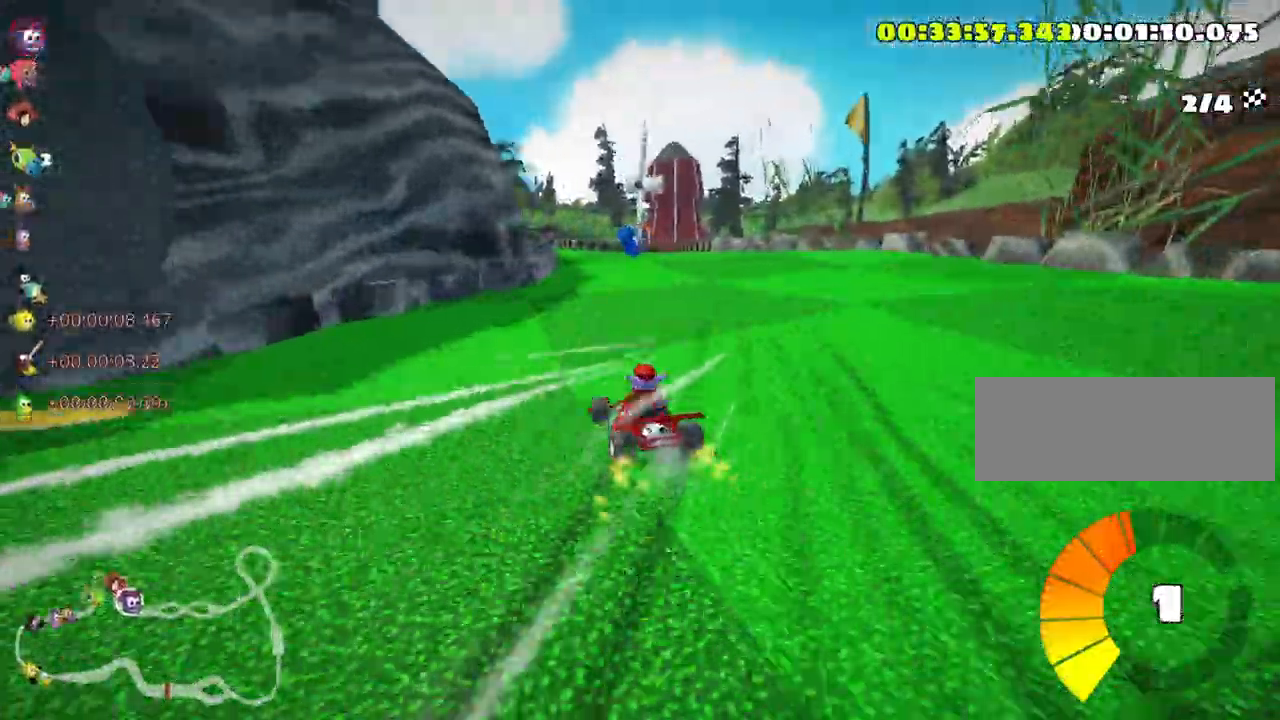
{"keys": ["right", "skid", "up"], "events": [[333, "right", "up"], [450, "right", "down"]]}
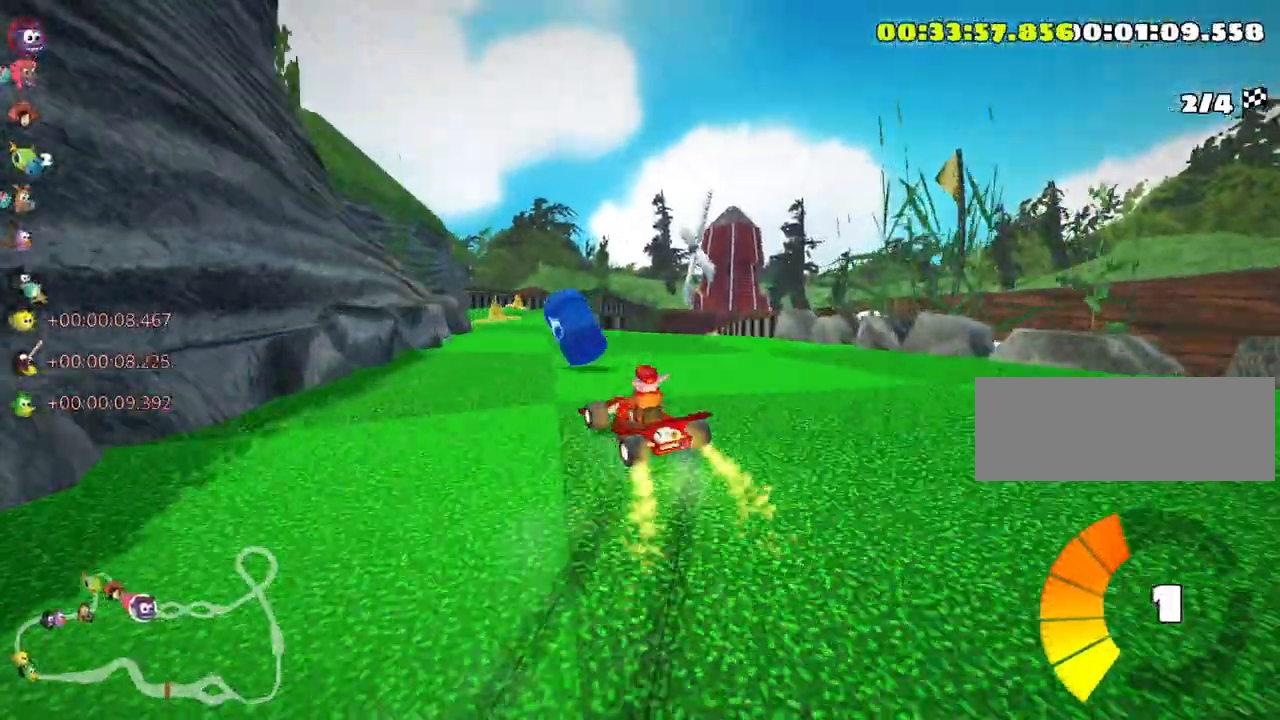
{"keys": ["left", "up"], "events": [[66, "skid", "up"], [200, "right", "up"], [466, "left", "down"]]}
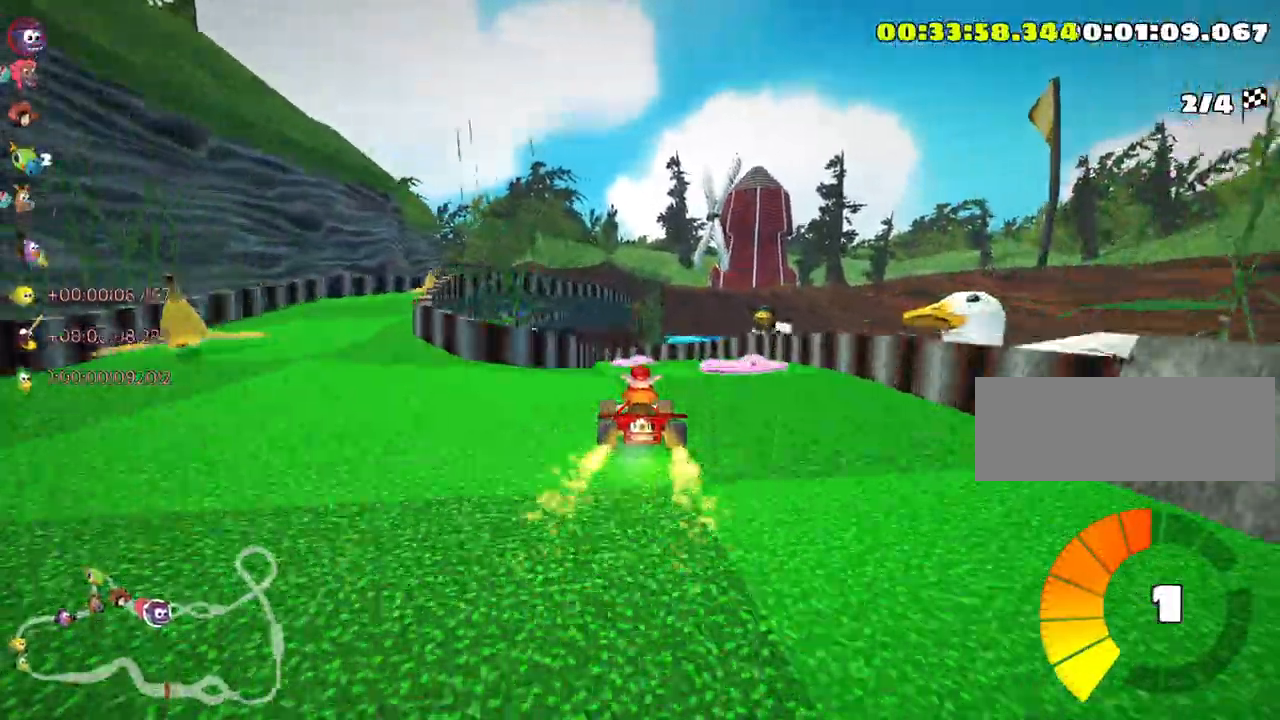
{"keys": ["left", "up"], "events": [[316, "left", "up"], [483, "left", "down"]]}
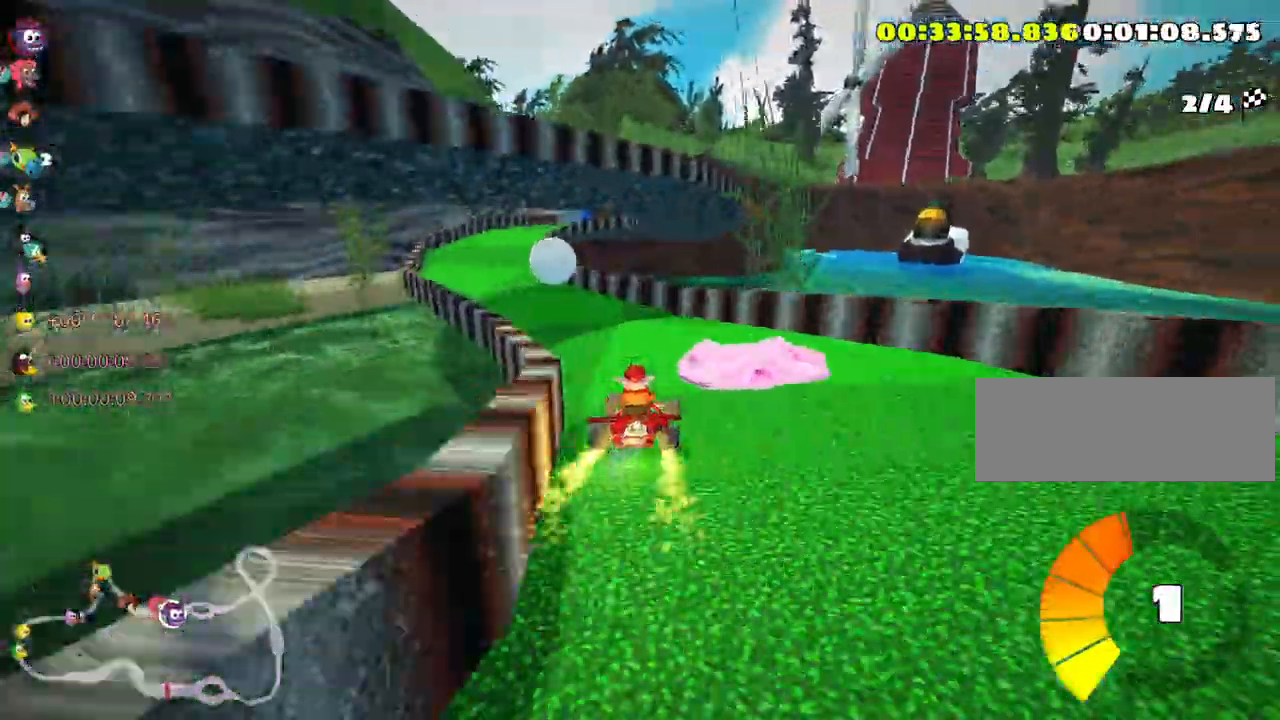
{"keys": ["up"], "events": [[466, "left", "up"]]}
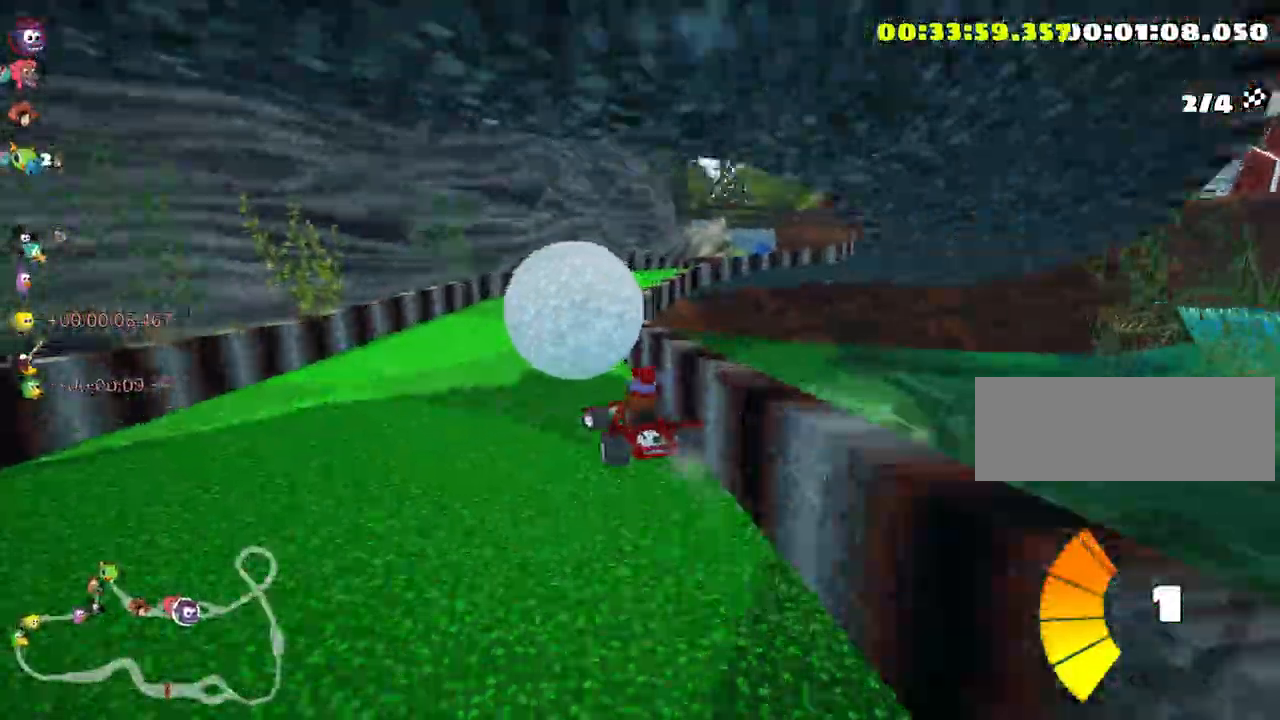
{"keys": ["right", "up"], "events": [[66, "skid", "down"], [83, "right", "down"], [233, "nitro", "down"], [266, "skid", "up"], [450, "nitro", "up"]]}
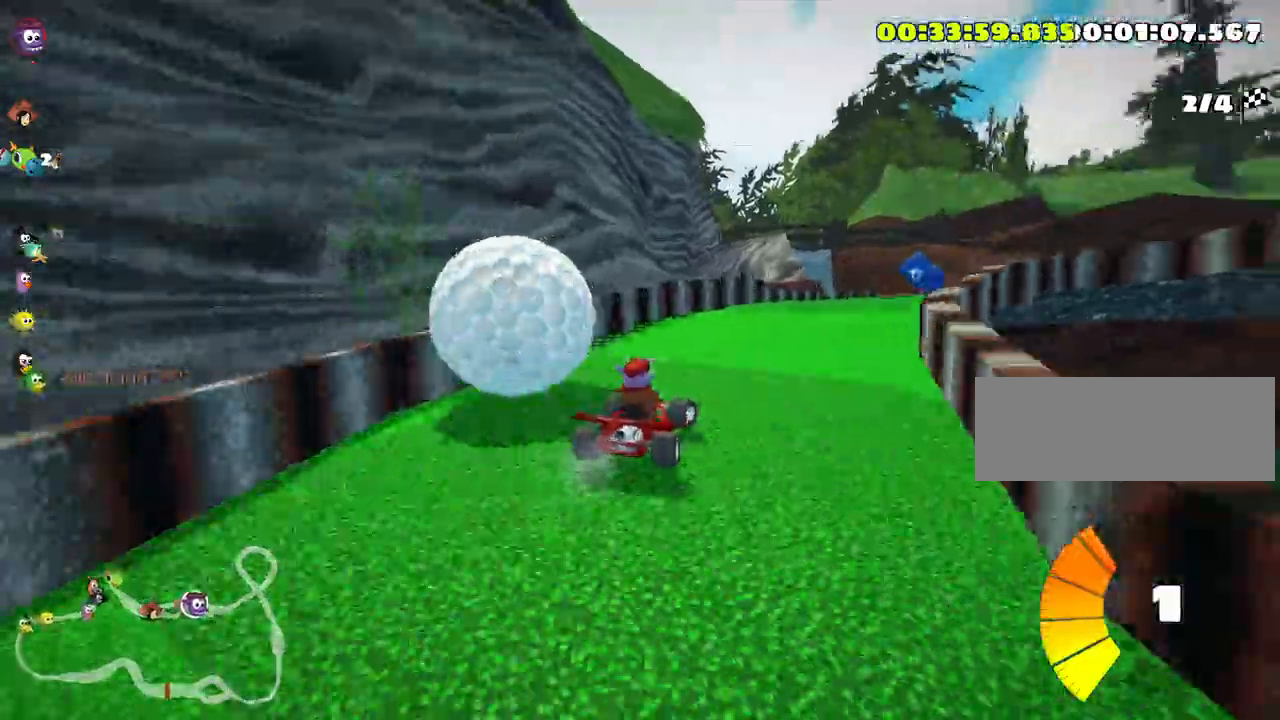
{"keys": ["left", "skid", "up"], "events": [[333, "right", "up"], [350, "left", "down"], [366, "skid", "down"]]}
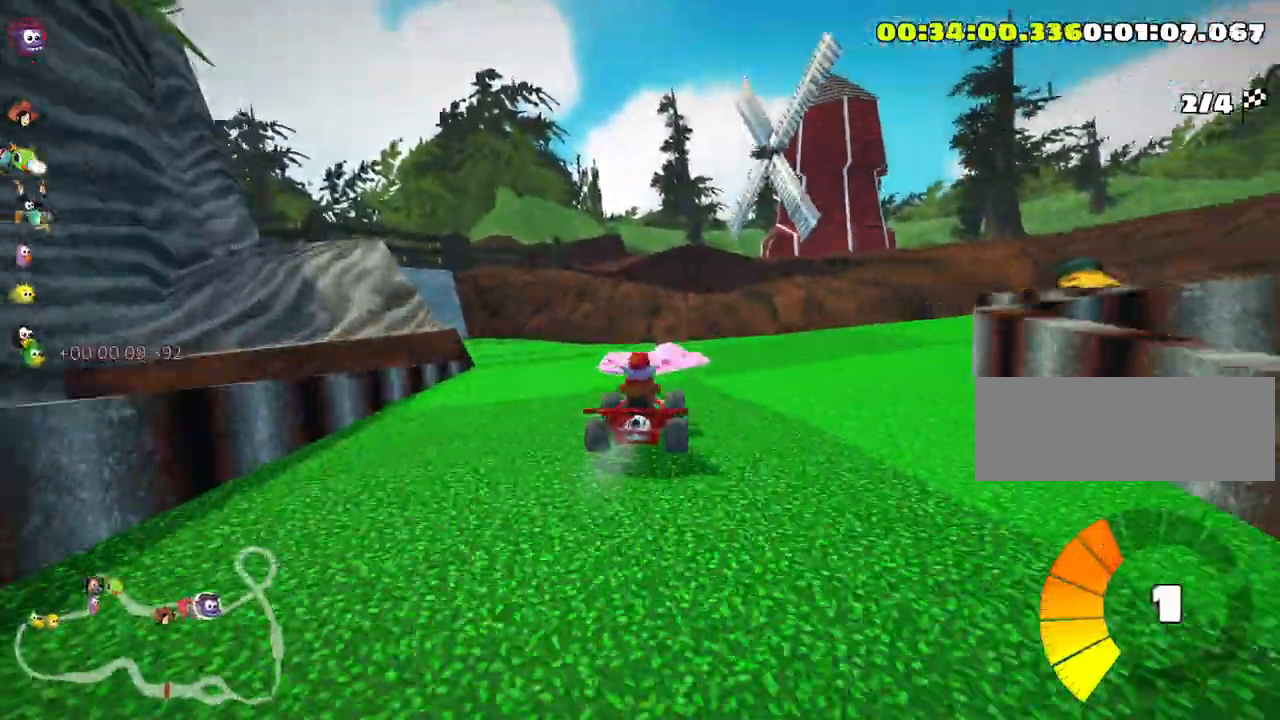
{"keys": ["up"], "events": [[83, "skid", "up"], [233, "left", "up"]]}
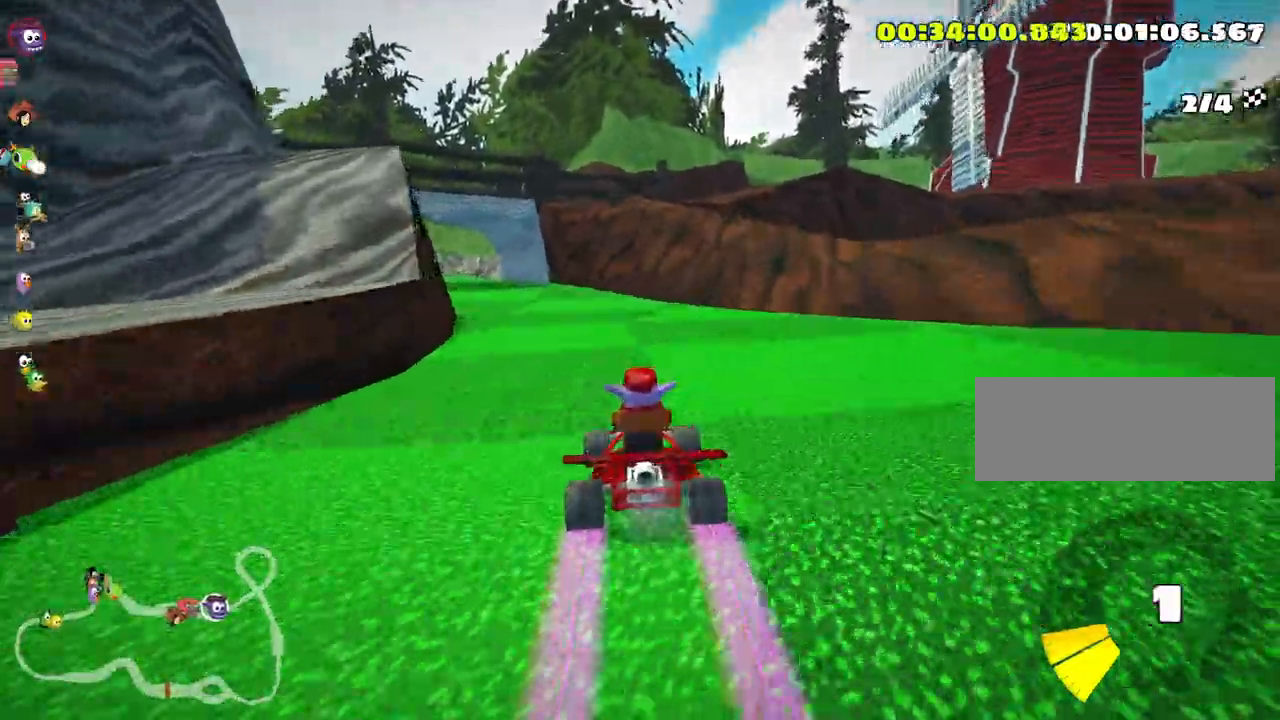
{"keys": ["left", "nitro", "skid", "up"], "events": [[83, "right", "down"], [400, "right", "up"], [416, "left", "down"], [433, "skid", "down"], [450, "nitro", "down"]]}
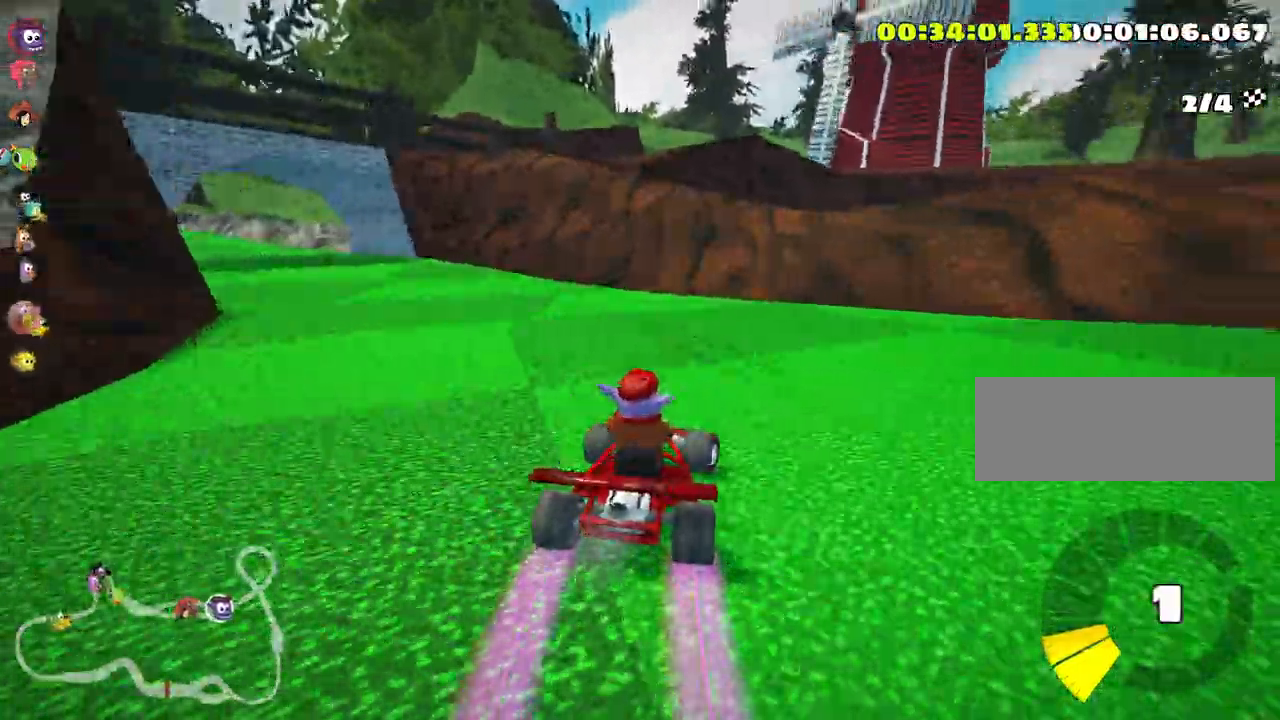
{"keys": ["left", "nitro", "skid", "up"], "events": []}
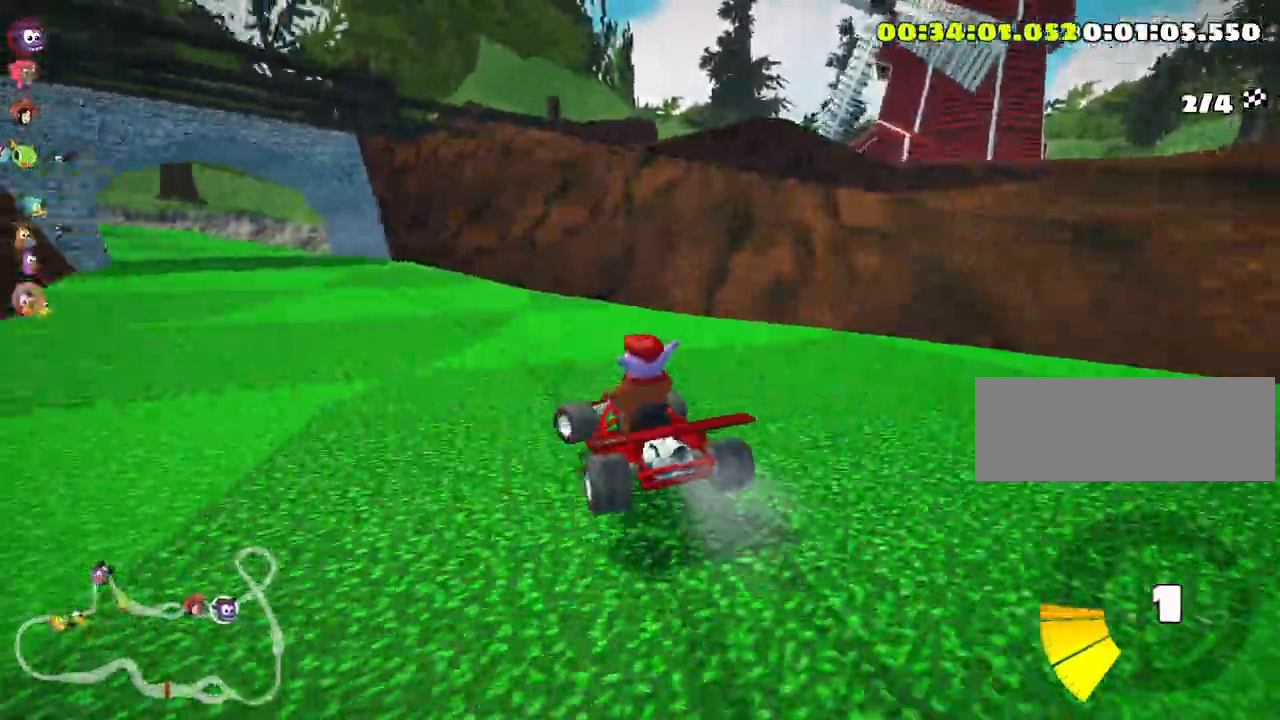
{"keys": ["left", "skid", "up"], "events": [[450, "nitro", "up"]]}
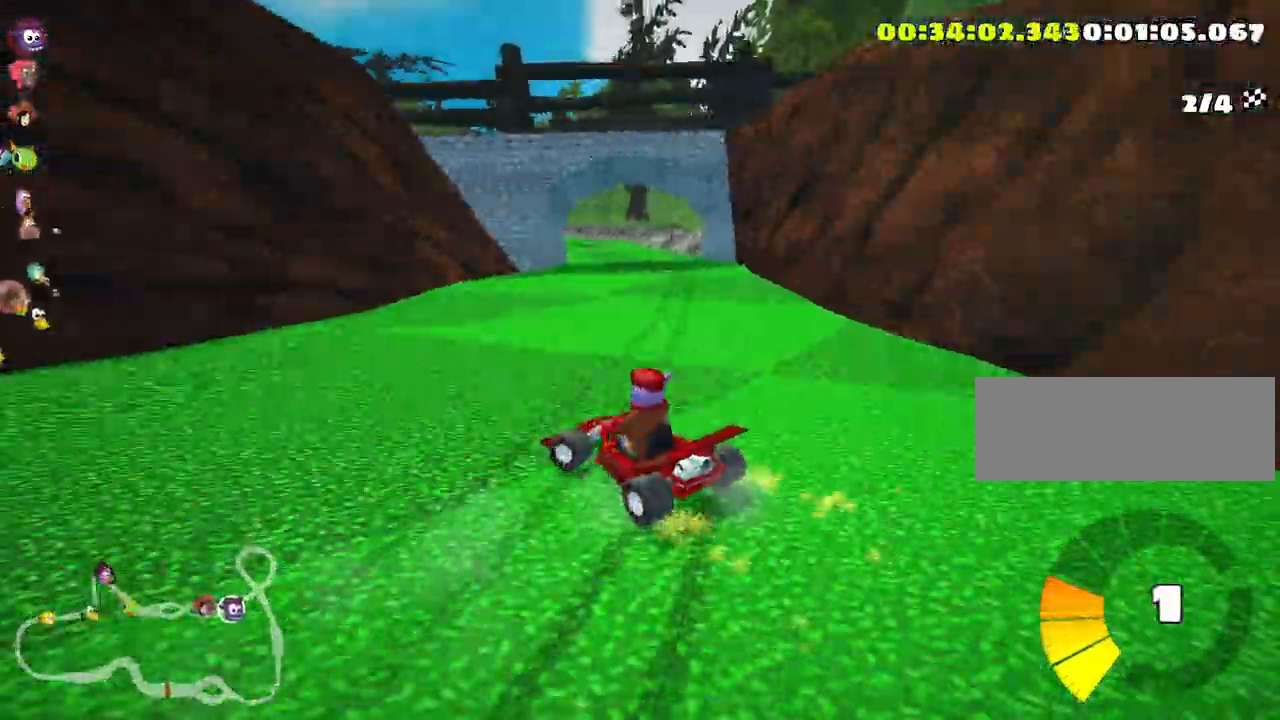
{"keys": ["right", "up"], "events": [[116, "left", "up"], [133, "right", "down"], [366, "skid", "up"]]}
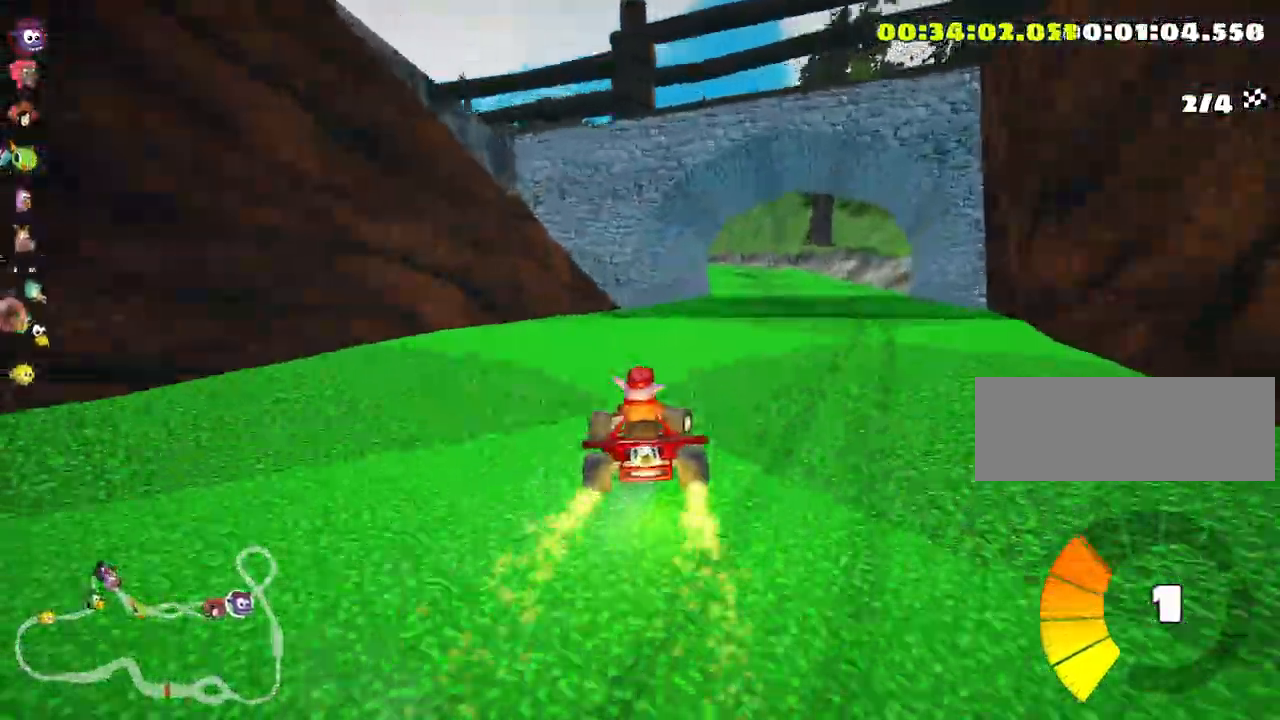
{"keys": ["skid", "up"], "events": [[183, "right", "up"], [483, "skid", "down"]]}
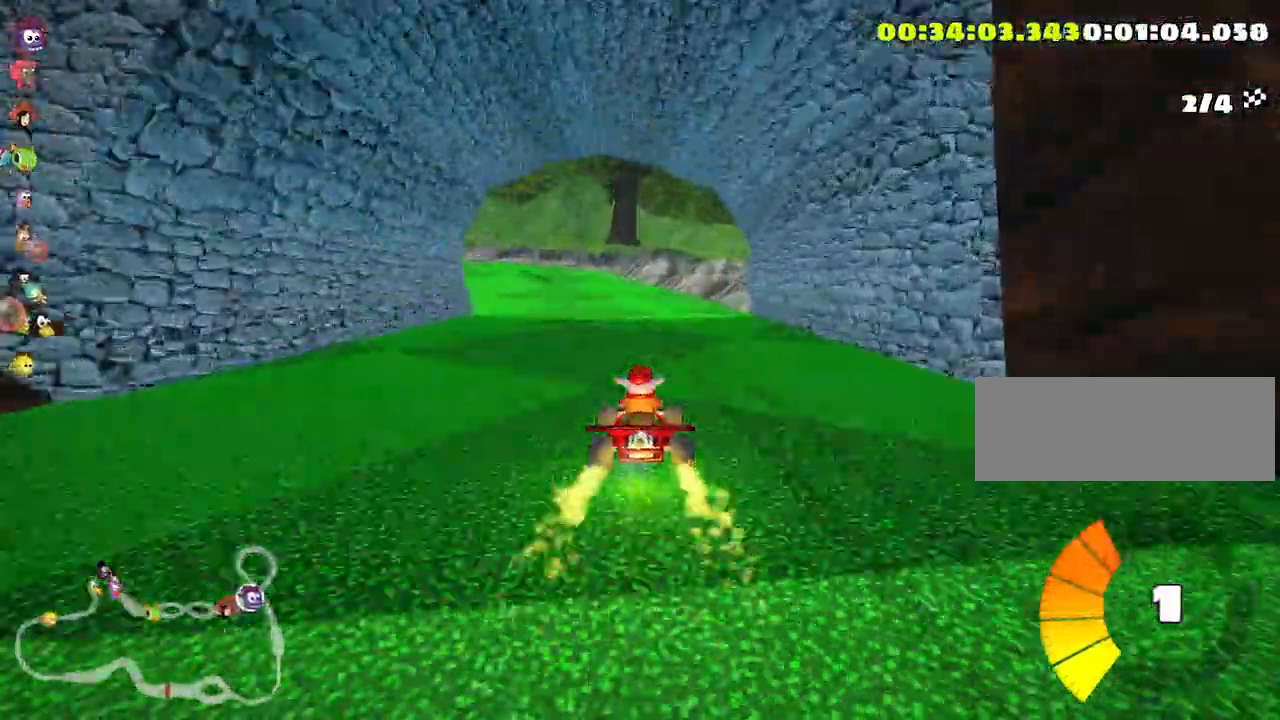
{"keys": ["right", "skid", "up"], "events": [[33, "left", "down"], [233, "left", "up"], [250, "right", "down"]]}
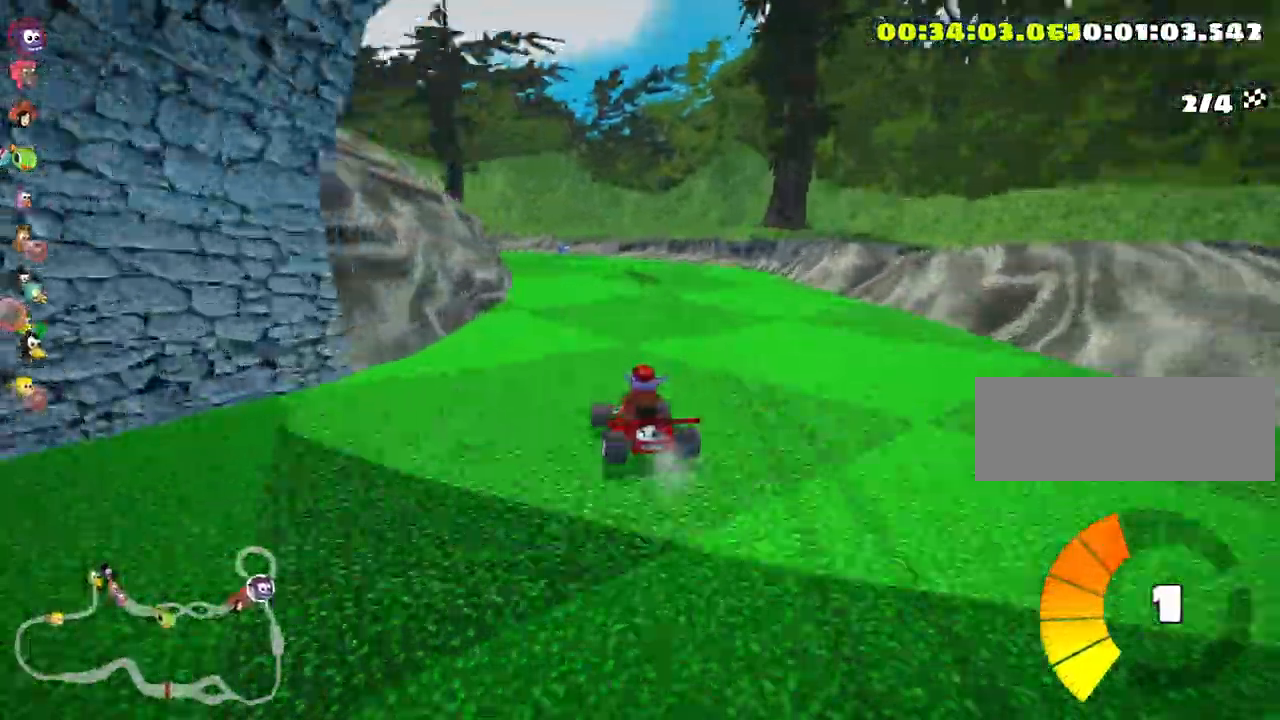
{"keys": ["left", "skid", "up"], "events": [[16, "right", "up"], [350, "left", "down"]]}
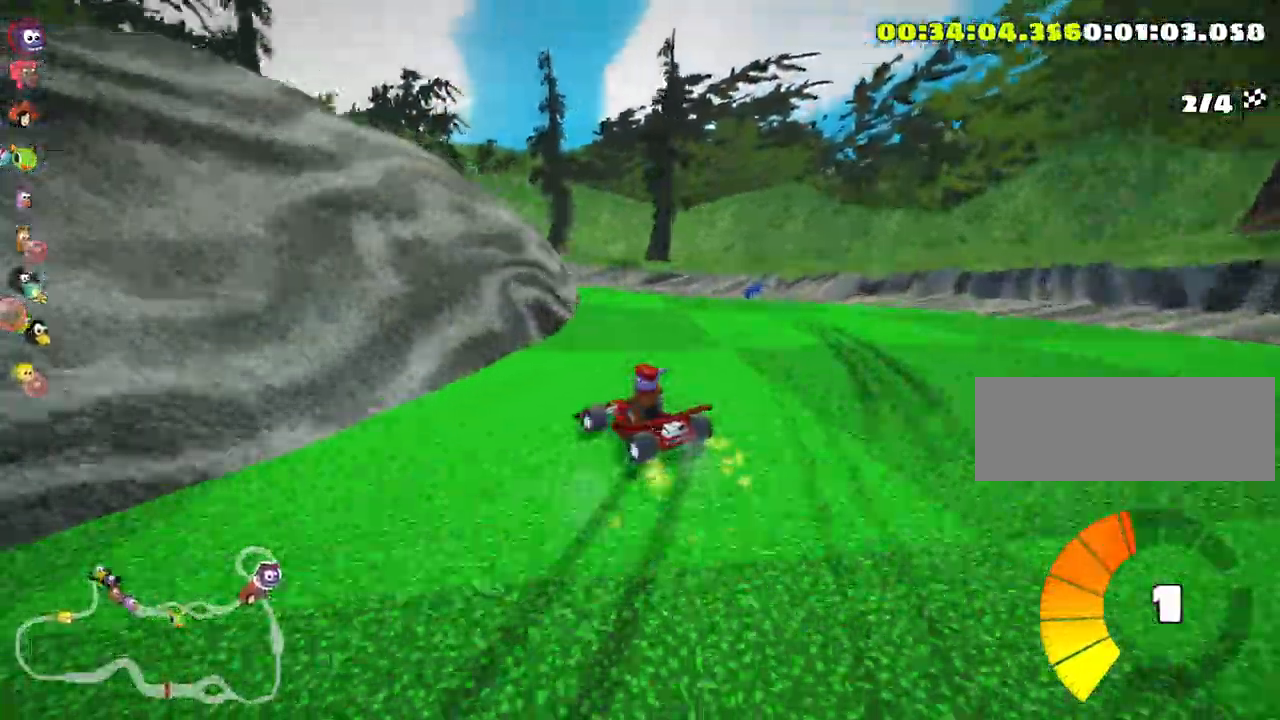
{"keys": ["left", "up"], "events": [[500, "skid", "up"]]}
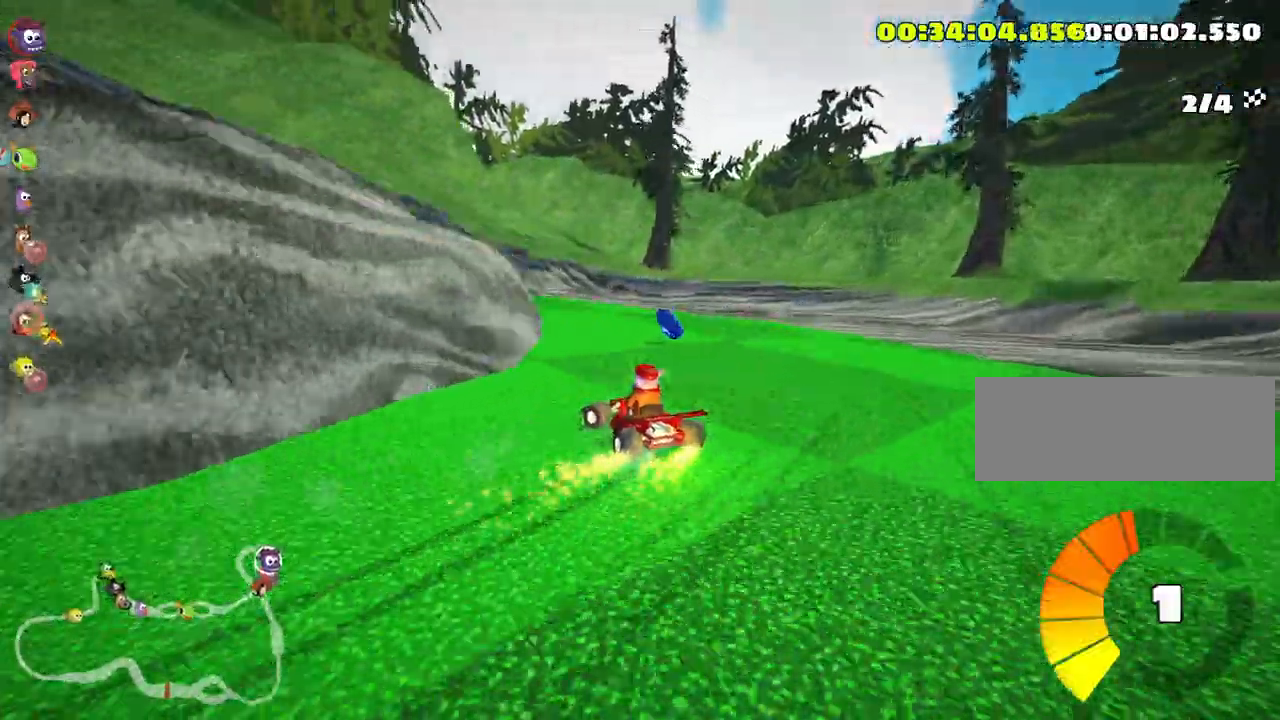
{"keys": ["left", "skid", "up"], "events": [[483, "left", "up"], [500, "left", "down"], [500, "skid", "down"]]}
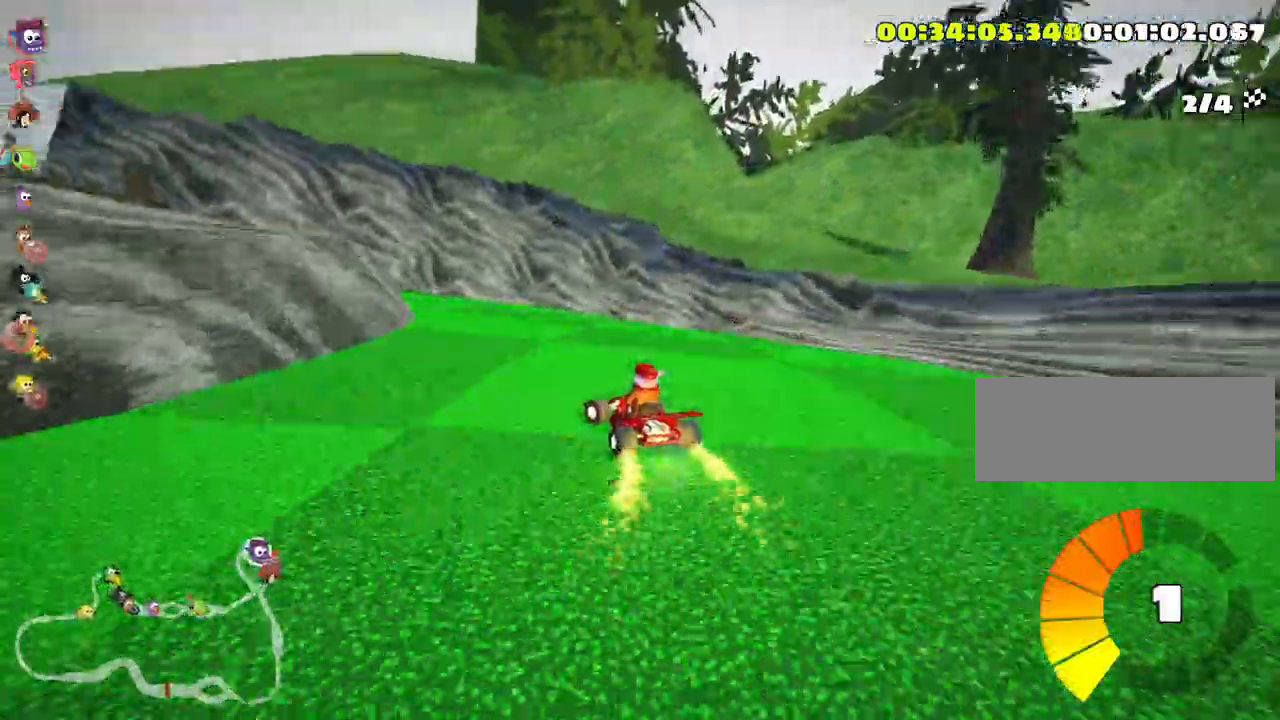
{"keys": ["left", "skid", "up"], "events": []}
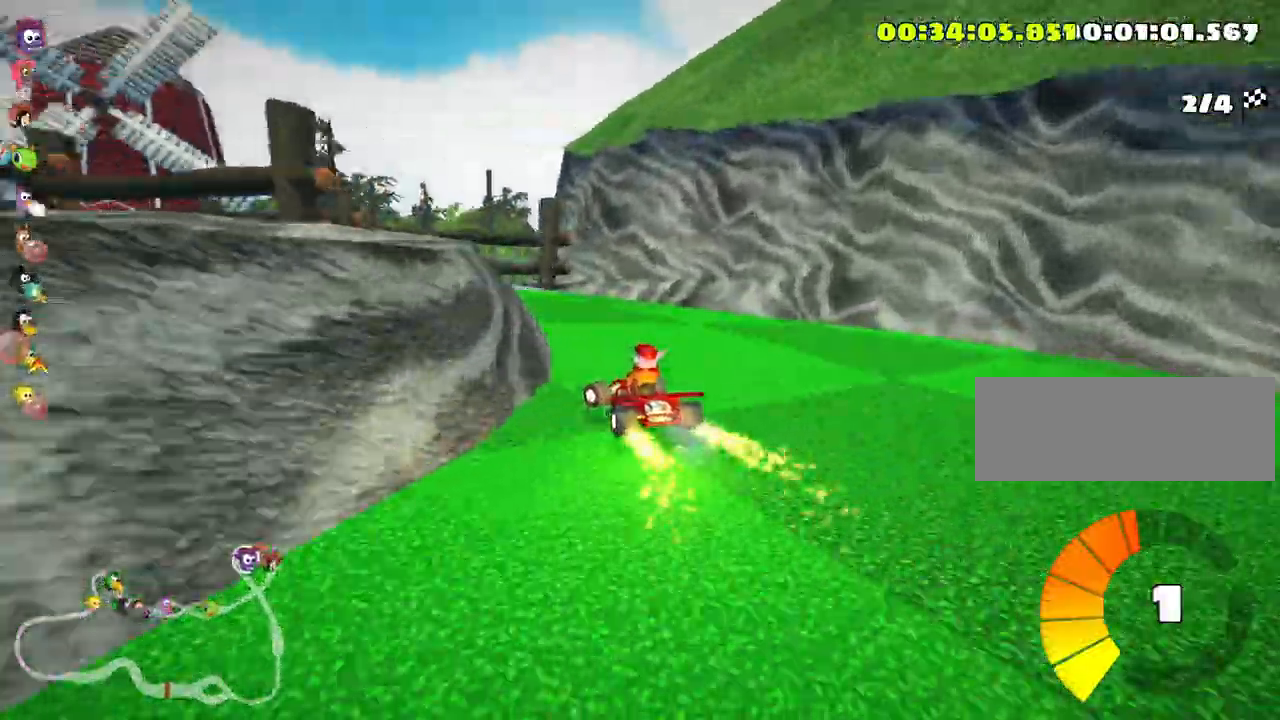
{"keys": ["up"], "events": [[200, "nitro", "down"], [216, "skid", "up"], [366, "nitro", "up"], [466, "left", "up"]]}
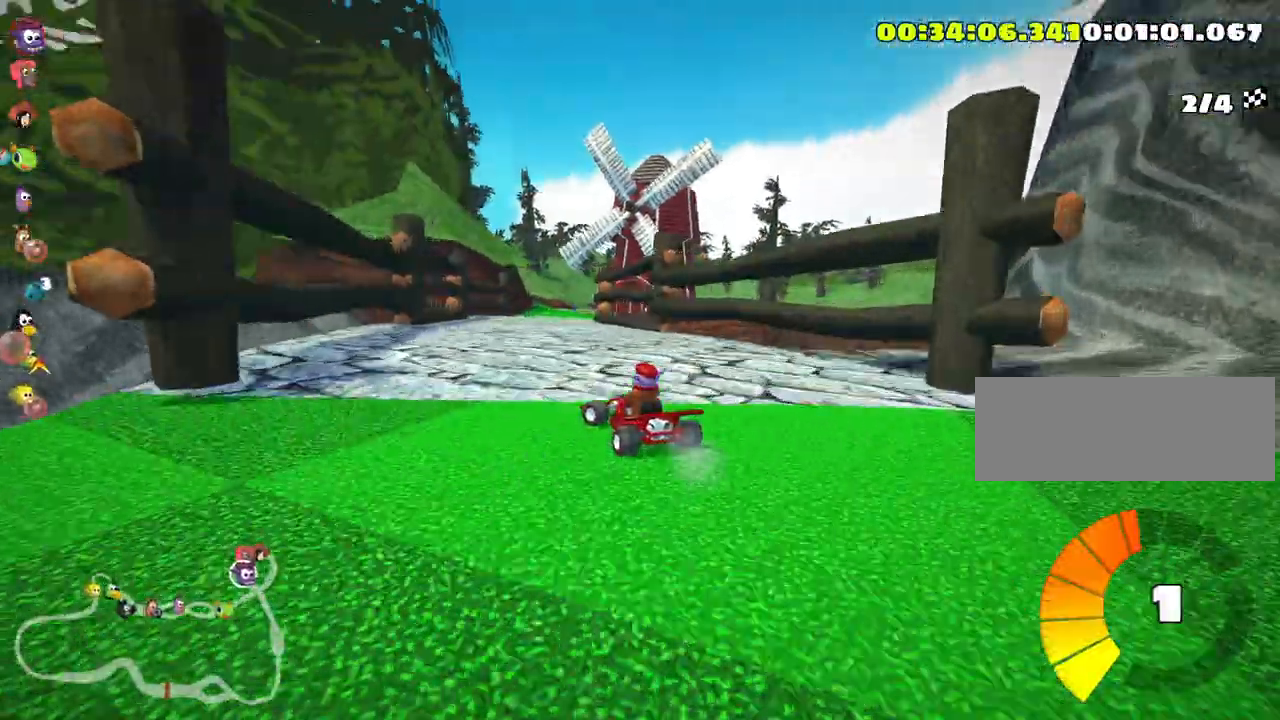
{"keys": ["left", "right", "skid", "up"], "events": [[266, "skid", "down"], [300, "right", "down"], [466, "left", "down"]]}
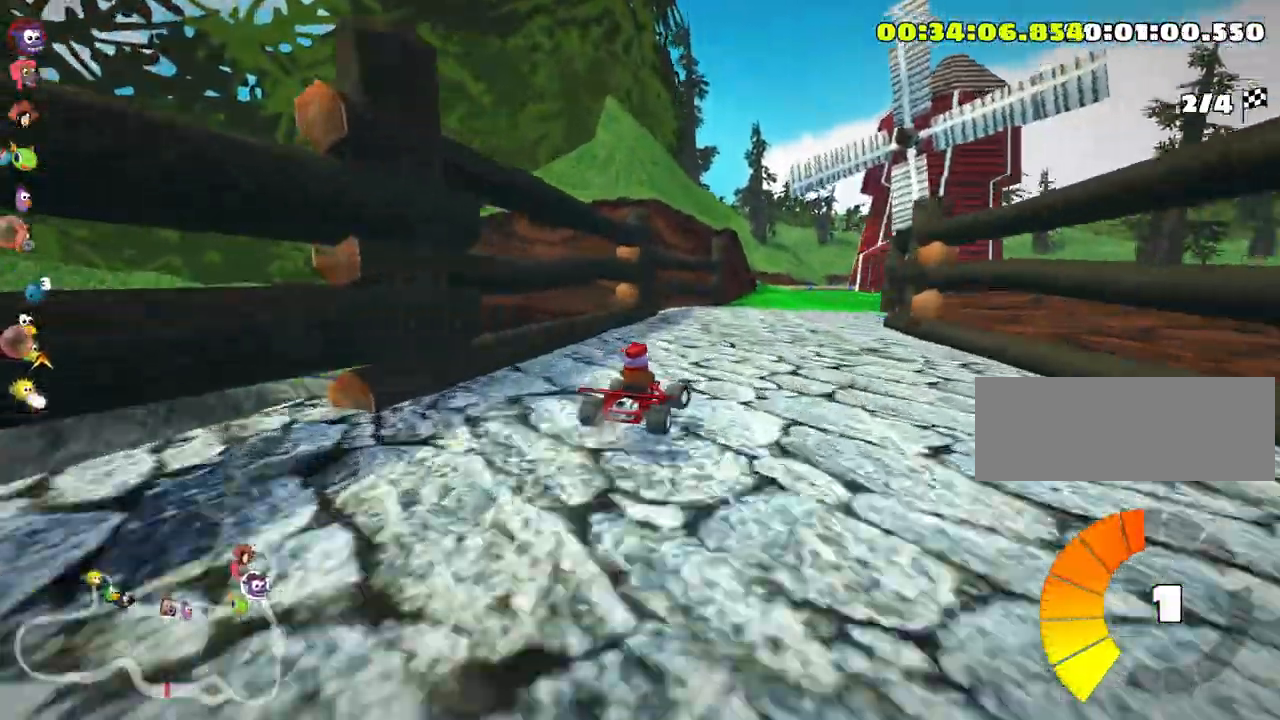
{"keys": ["skid", "up"], "events": [[16, "right", "up"], [233, "left", "up"]]}
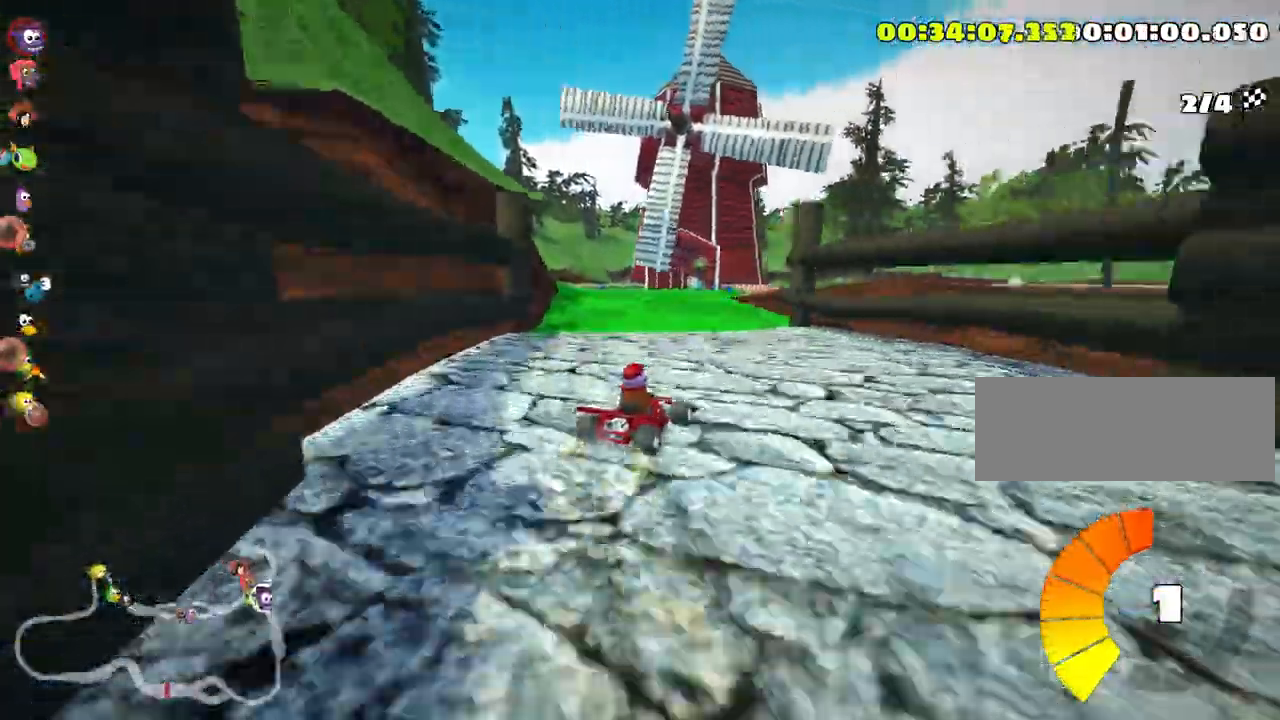
{"keys": ["left", "skid", "up"], "events": [[300, "left", "down"]]}
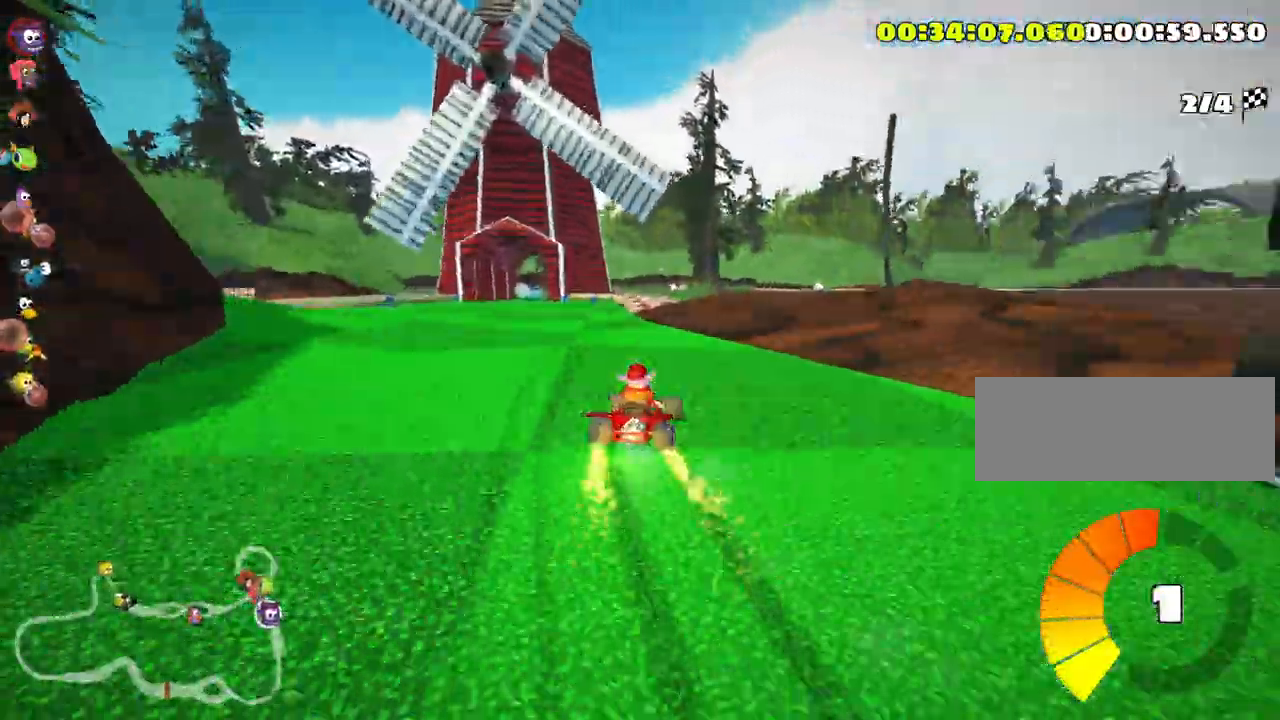
{"keys": ["skid", "up"], "events": [[116, "left", "up"]]}